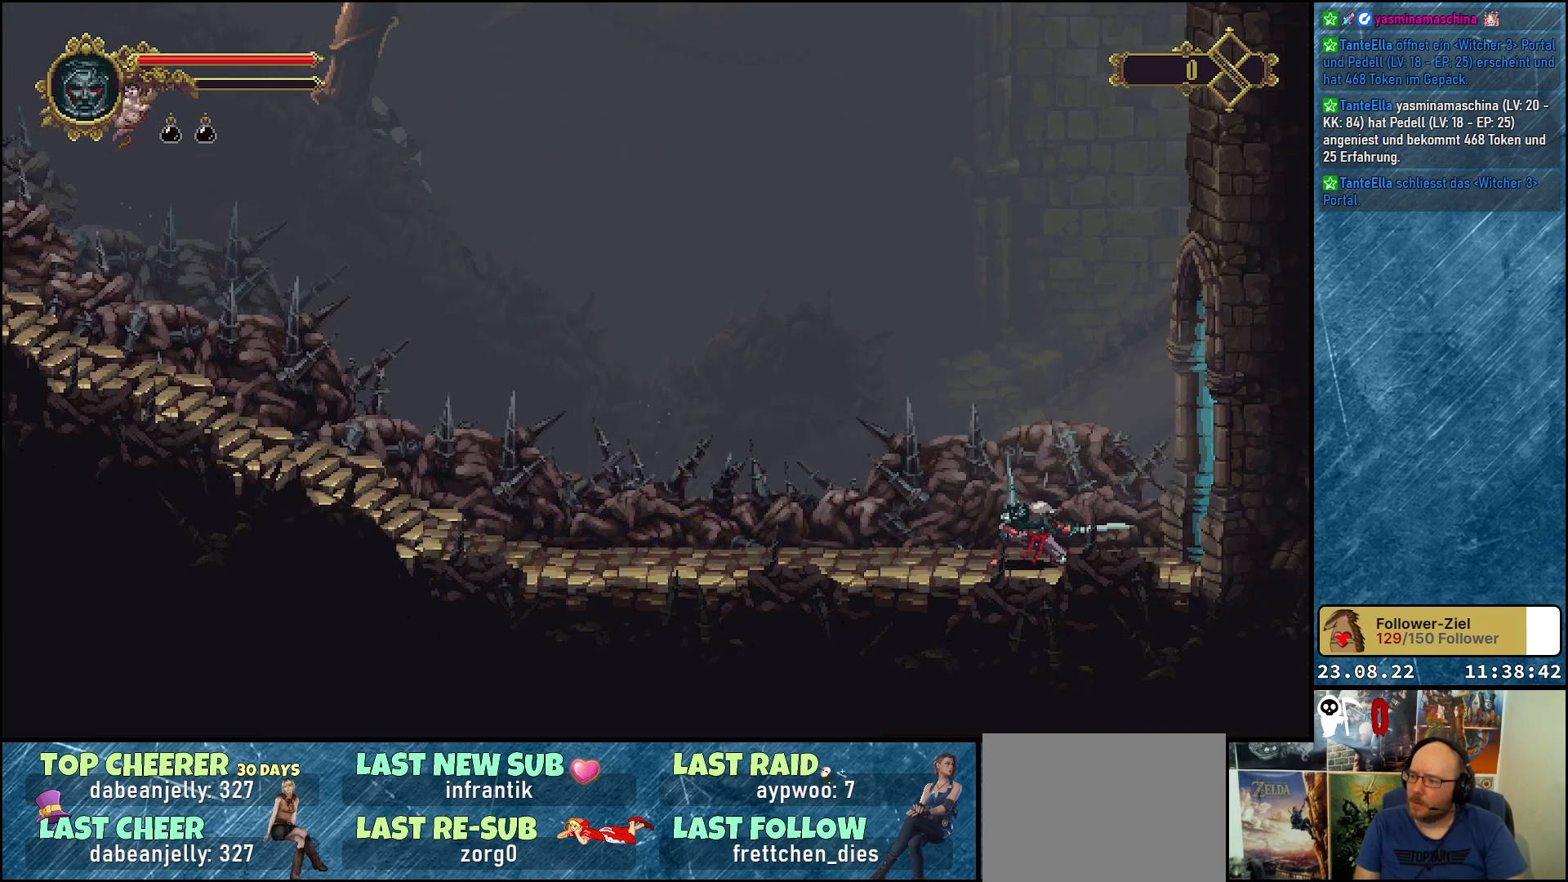
Gameplay with a controller (Xbox layout); each line is a JSON object with the inputs held at the frame after it. "events" lists button and stick changes between this image and that frame as [ms after this image, input, new state], when the widget could be followed in between.
{"buttons": ["X", "DPAD_LEFT"], "left_stick": "center", "right_stick": "center"}
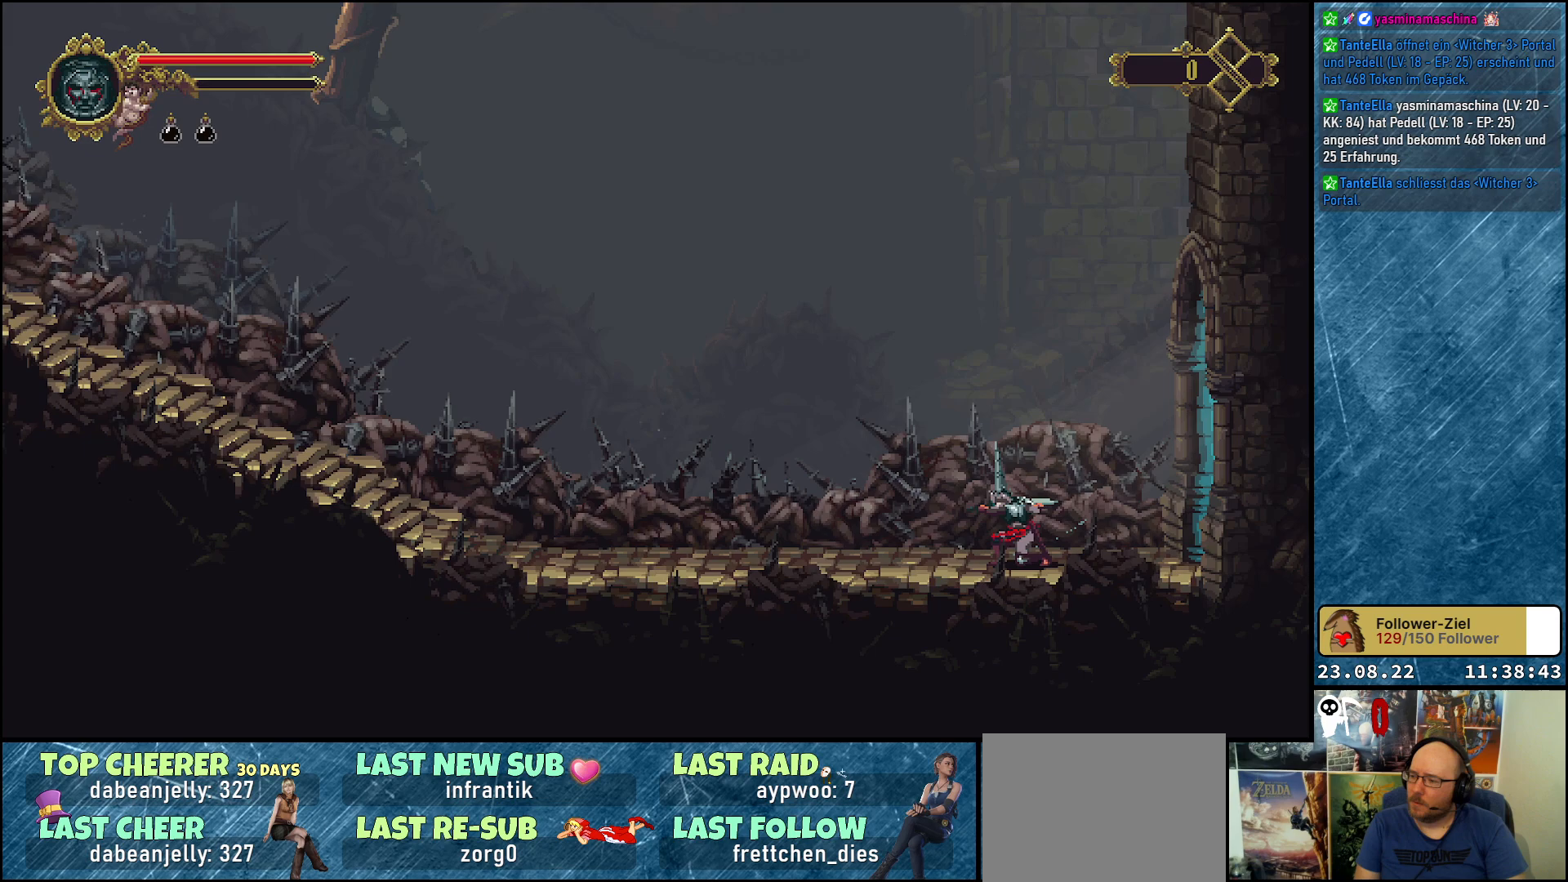
{"buttons": ["X", "DPAD_RIGHT"], "left_stick": "center", "right_stick": "center"}
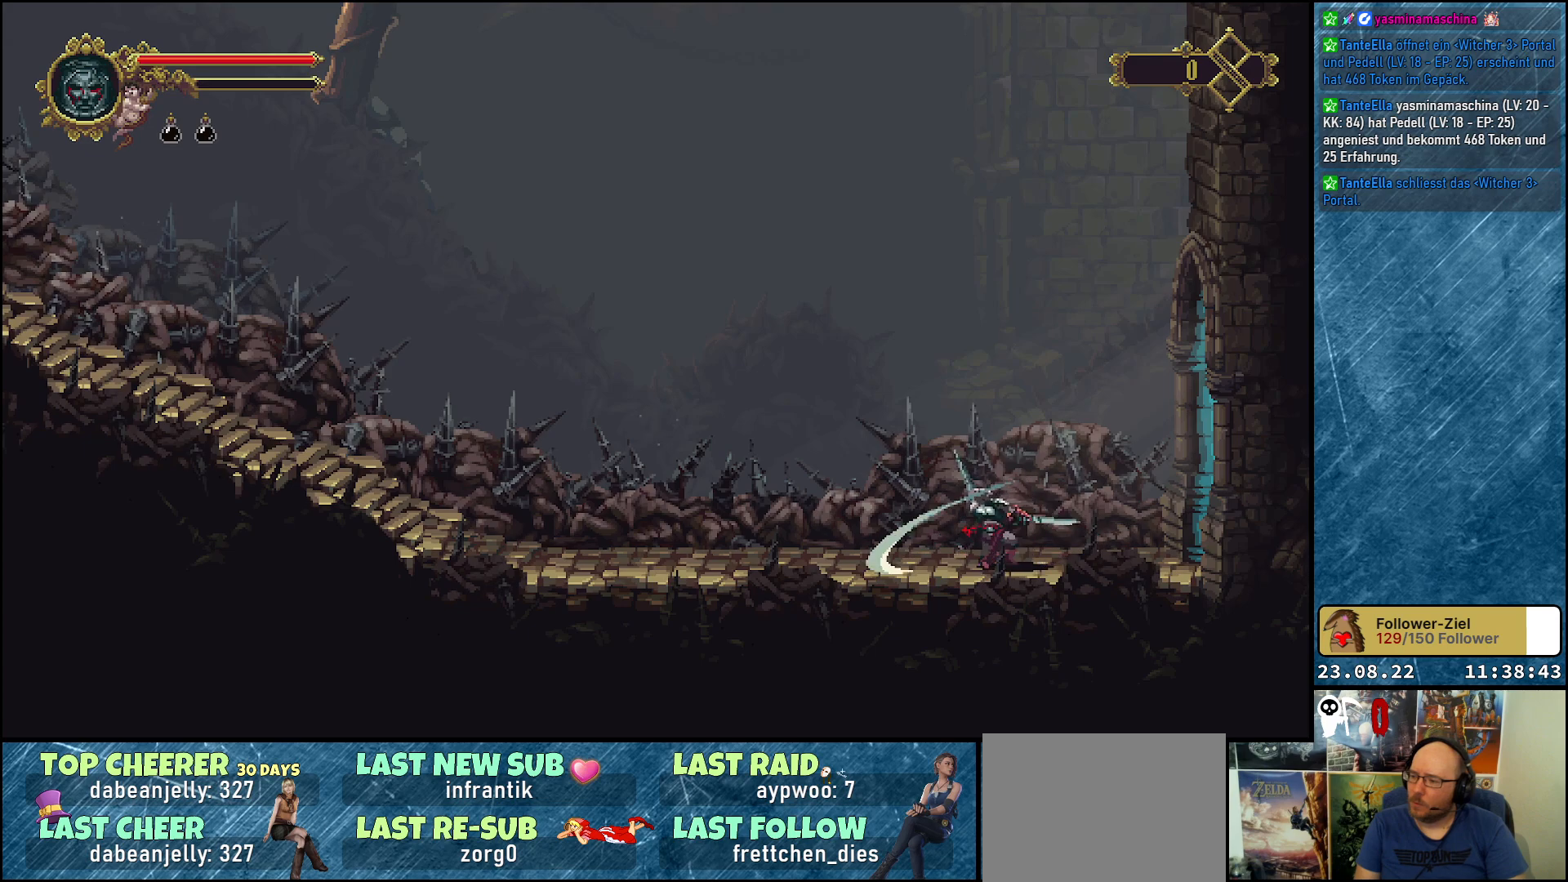
{"buttons": [], "left_stick": "center", "right_stick": "center"}
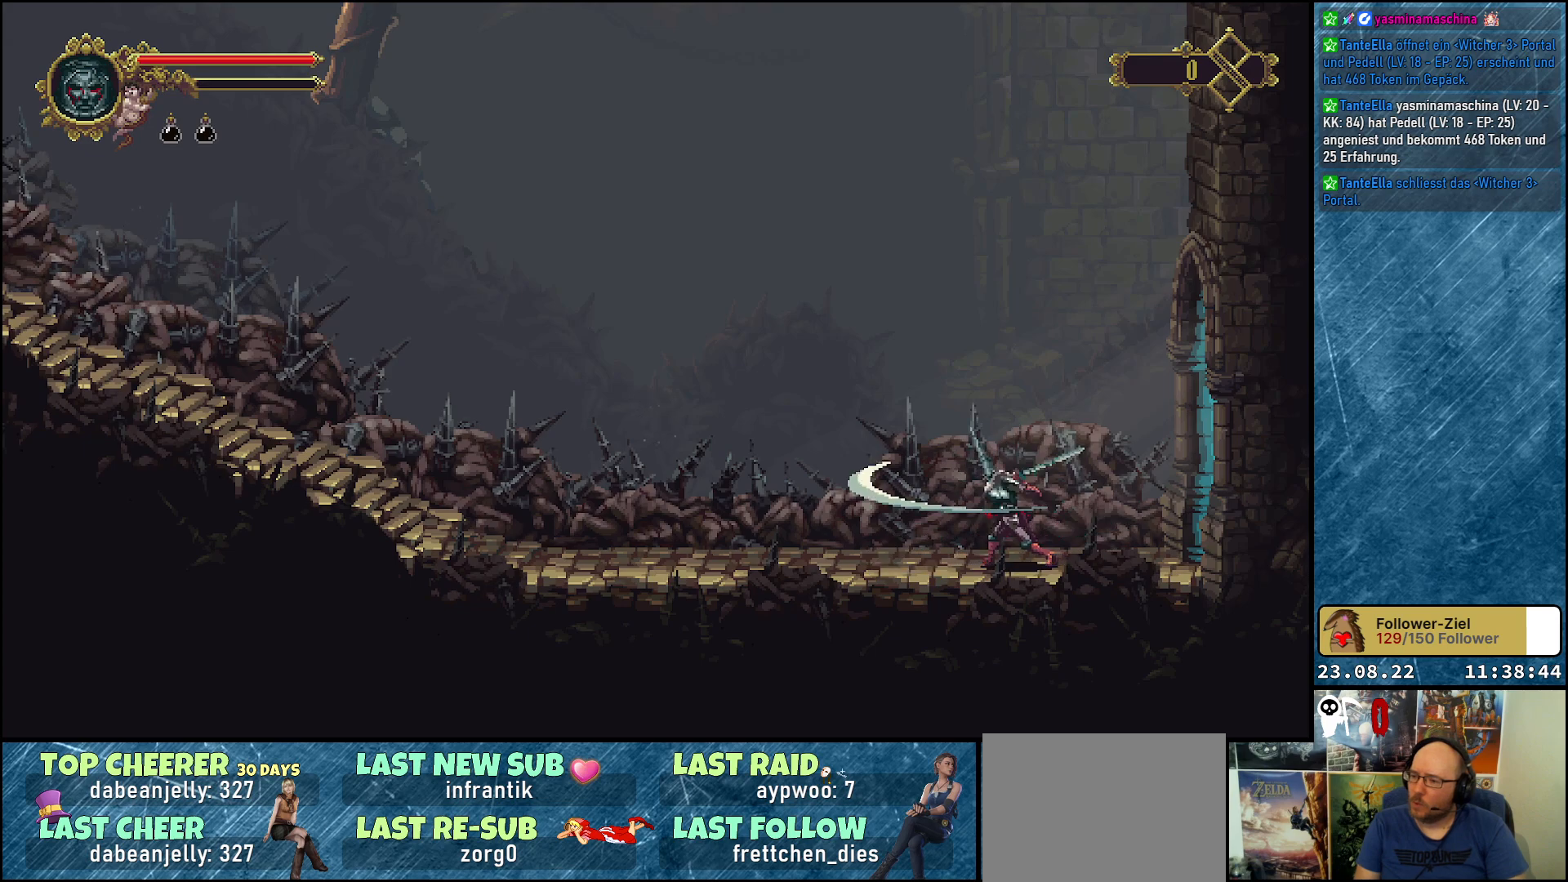
{"buttons": ["A"], "left_stick": "center", "right_stick": "center", "events": [[17, "DPAD_RIGHT", "down"], [50, "X", "down"], [100, "DPAD_UP", "down"], [100, "X", "up"], [117, "DPAD_RIGHT", "up"], [167, "DPAD_UP", "up"], [350, "A", "down"]]}
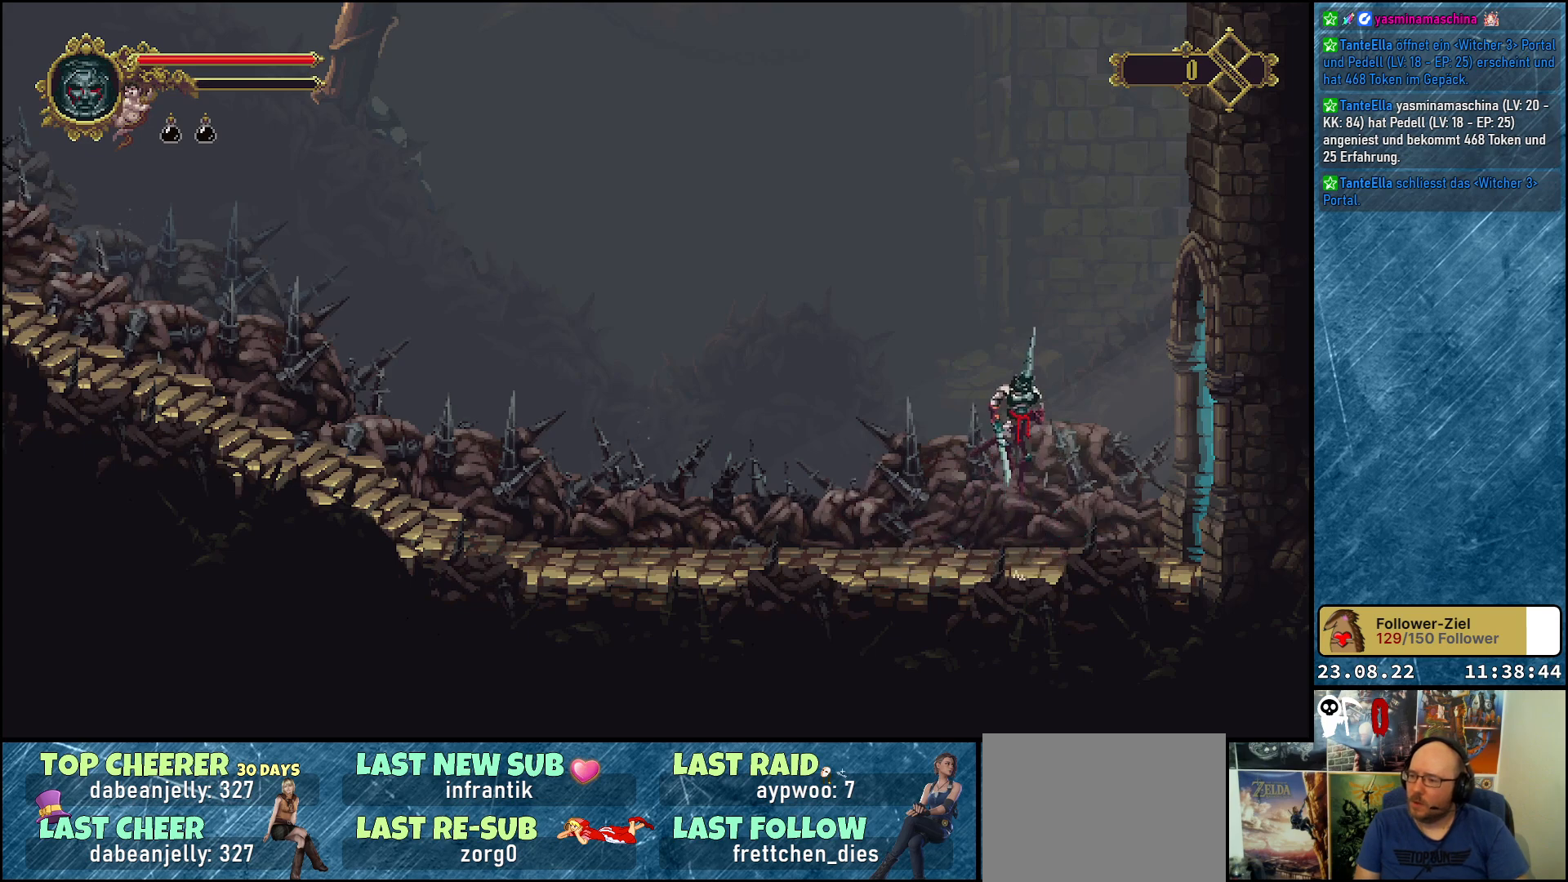
{"buttons": ["X"], "left_stick": "center", "right_stick": "center", "events": [[17, "A", "up"], [183, "X", "down"], [300, "X", "up"], [367, "X", "down"], [433, "X", "up"], [500, "X", "down"]]}
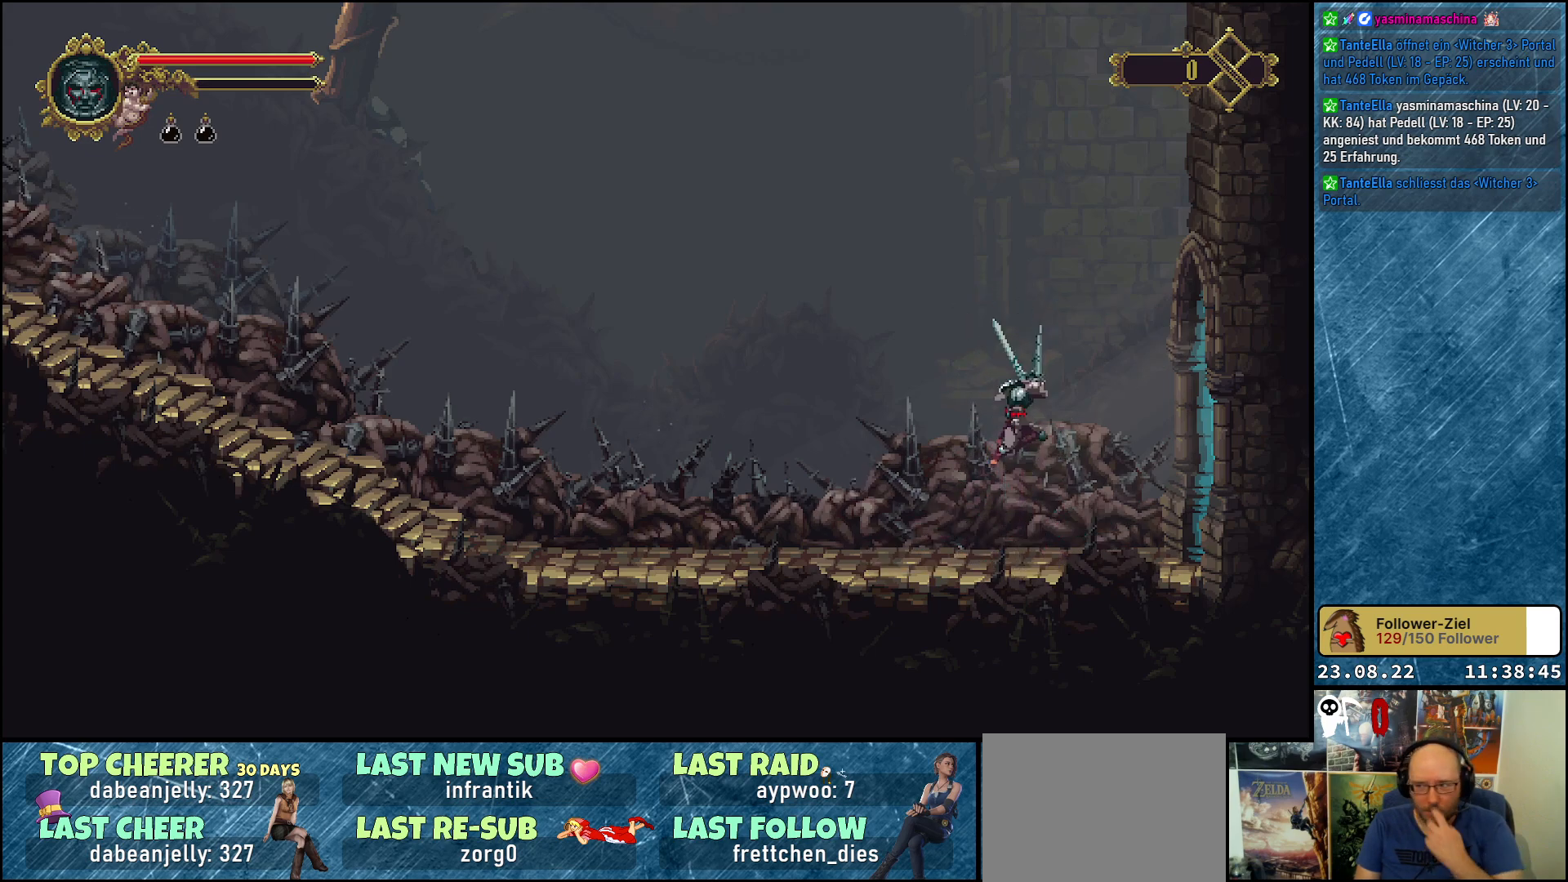
{"buttons": [], "left_stick": "center", "right_stick": "center", "events": [[100, "X", "up"], [200, "X", "down"], [267, "X", "up"], [350, "X", "down"], [433, "X", "up"]]}
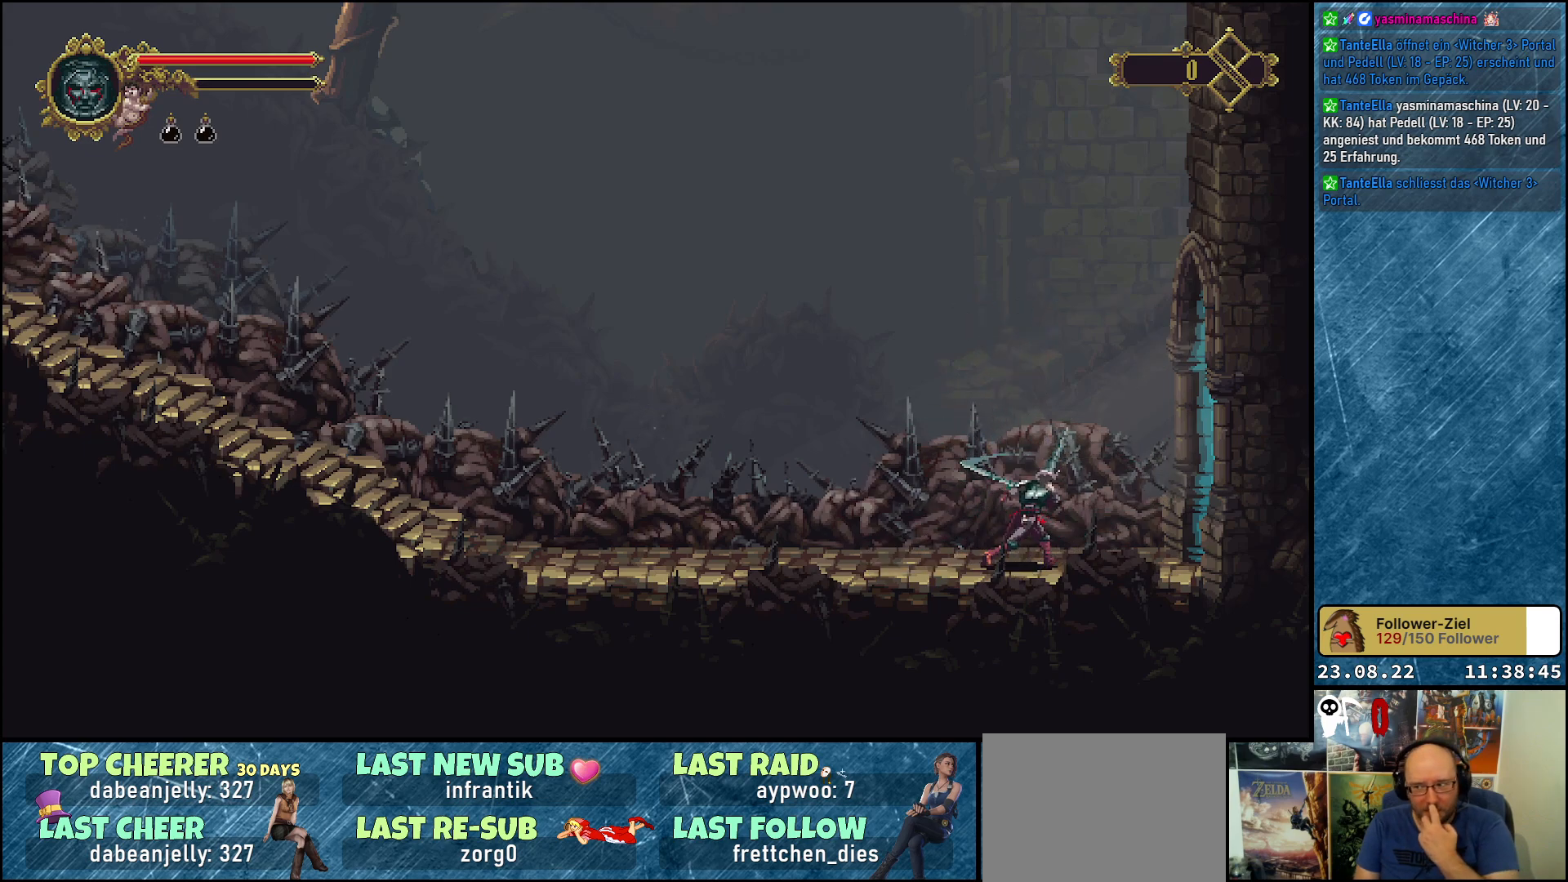
{"buttons": ["X"], "left_stick": "center", "right_stick": "center", "events": [[33, "X", "down"], [67, "X", "up"], [150, "X", "down"], [250, "X", "up"], [333, "X", "down"], [400, "X", "up"], [483, "X", "down"]]}
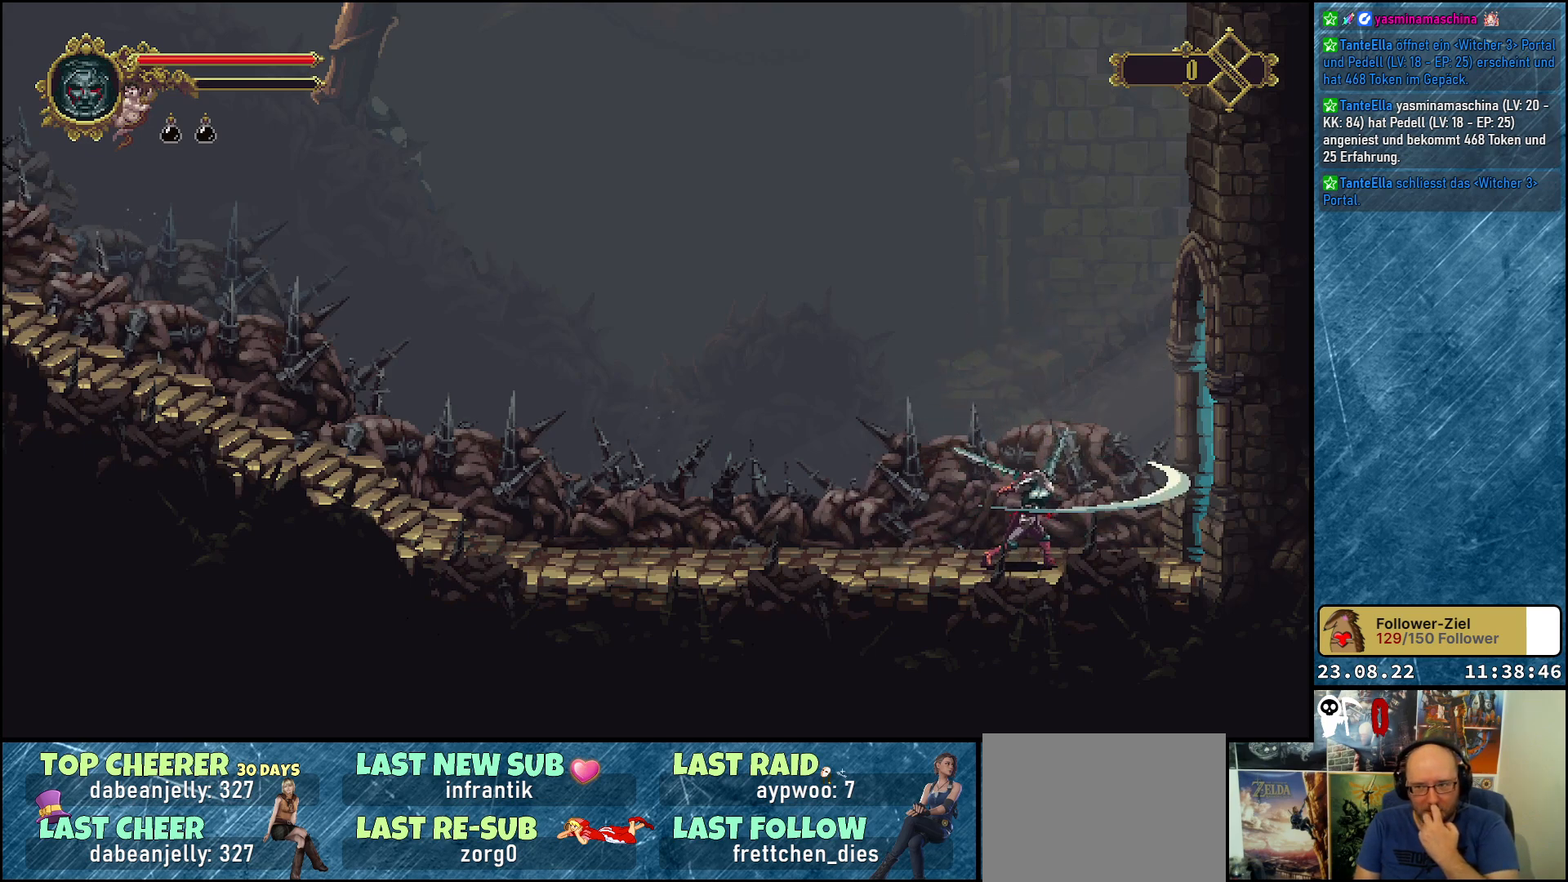
{"buttons": [], "left_stick": "center", "right_stick": "center", "events": [[50, "X", "up"], [117, "X", "down"], [200, "X", "up"], [267, "X", "down"], [333, "X", "up"], [417, "X", "down"], [483, "X", "up"]]}
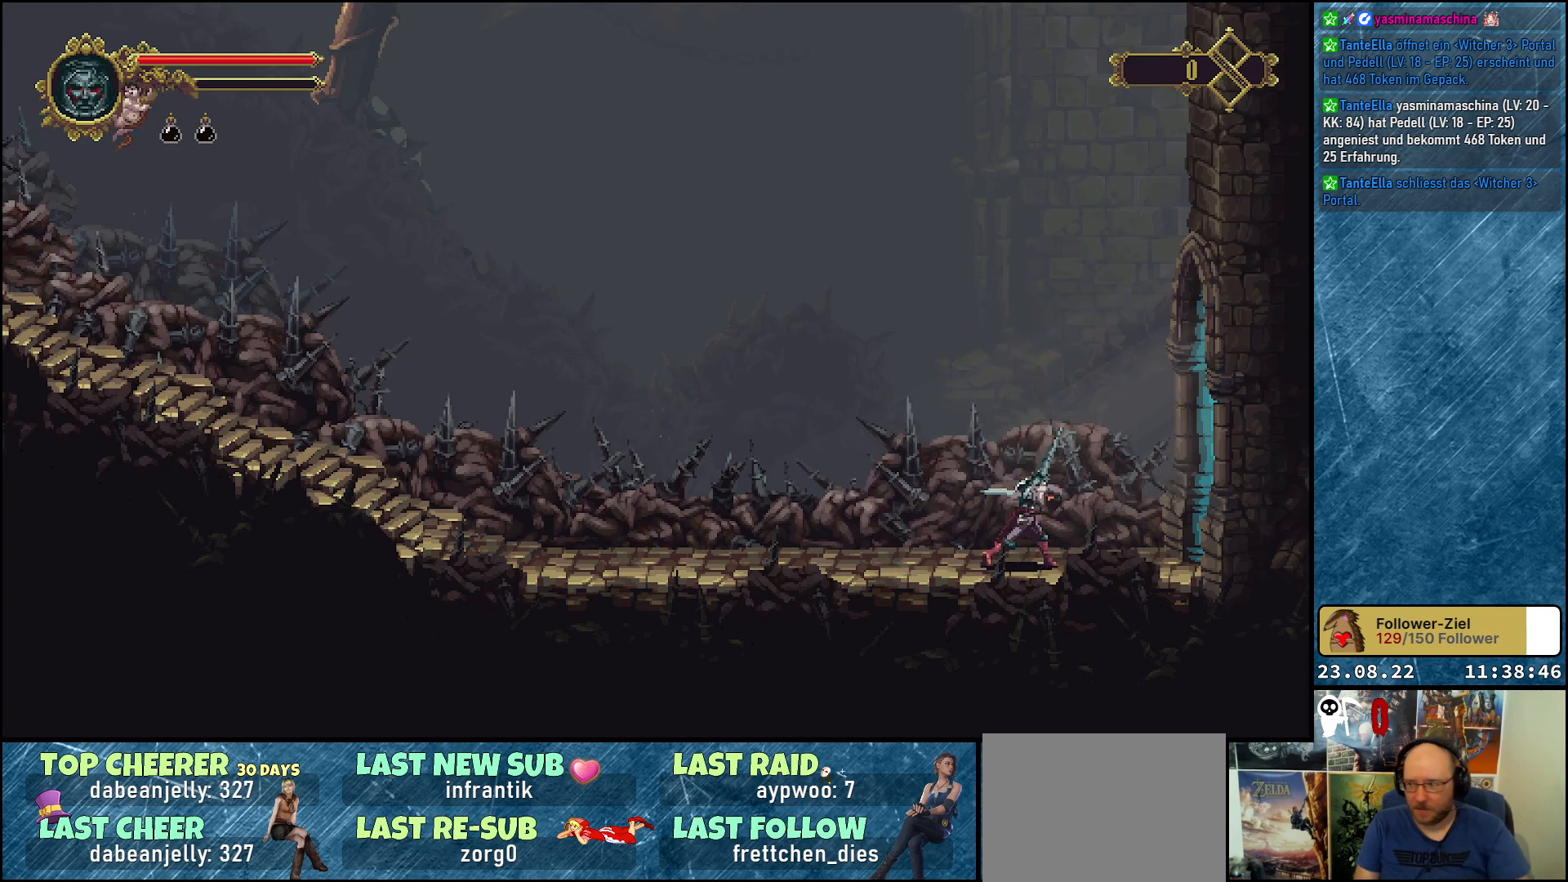
{"buttons": [], "left_stick": "center", "right_stick": "center", "events": [[50, "X", "down"], [133, "X", "up"], [217, "X", "down"], [283, "X", "up"], [383, "X", "down"], [467, "X", "up"]]}
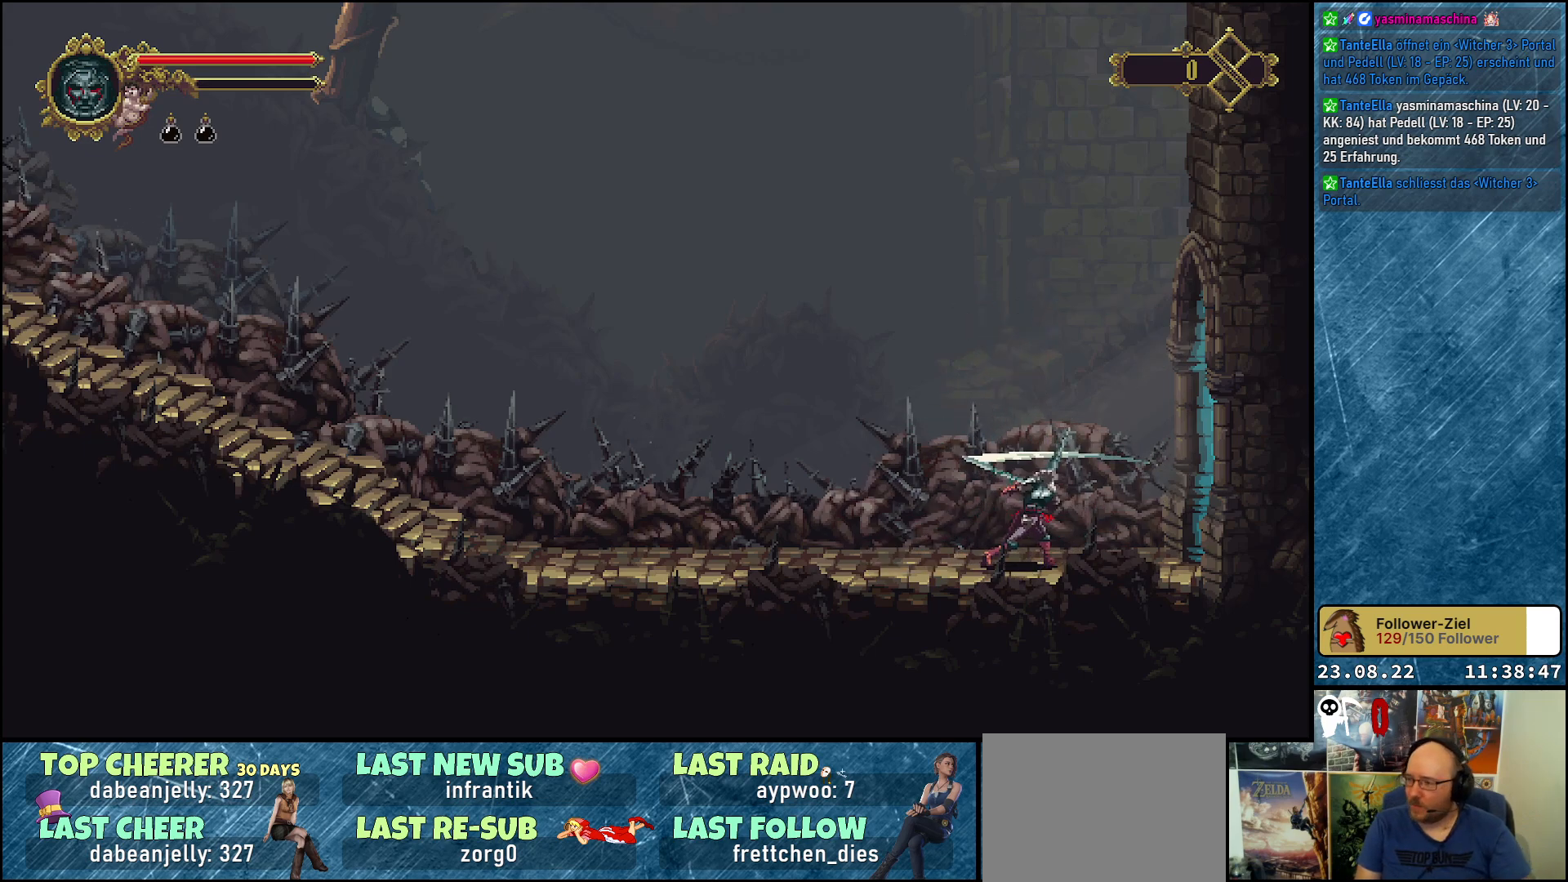
{"buttons": [], "left_stick": "center", "right_stick": "center", "events": [[33, "X", "down"], [83, "X", "up"], [150, "X", "down"], [267, "X", "up"]]}
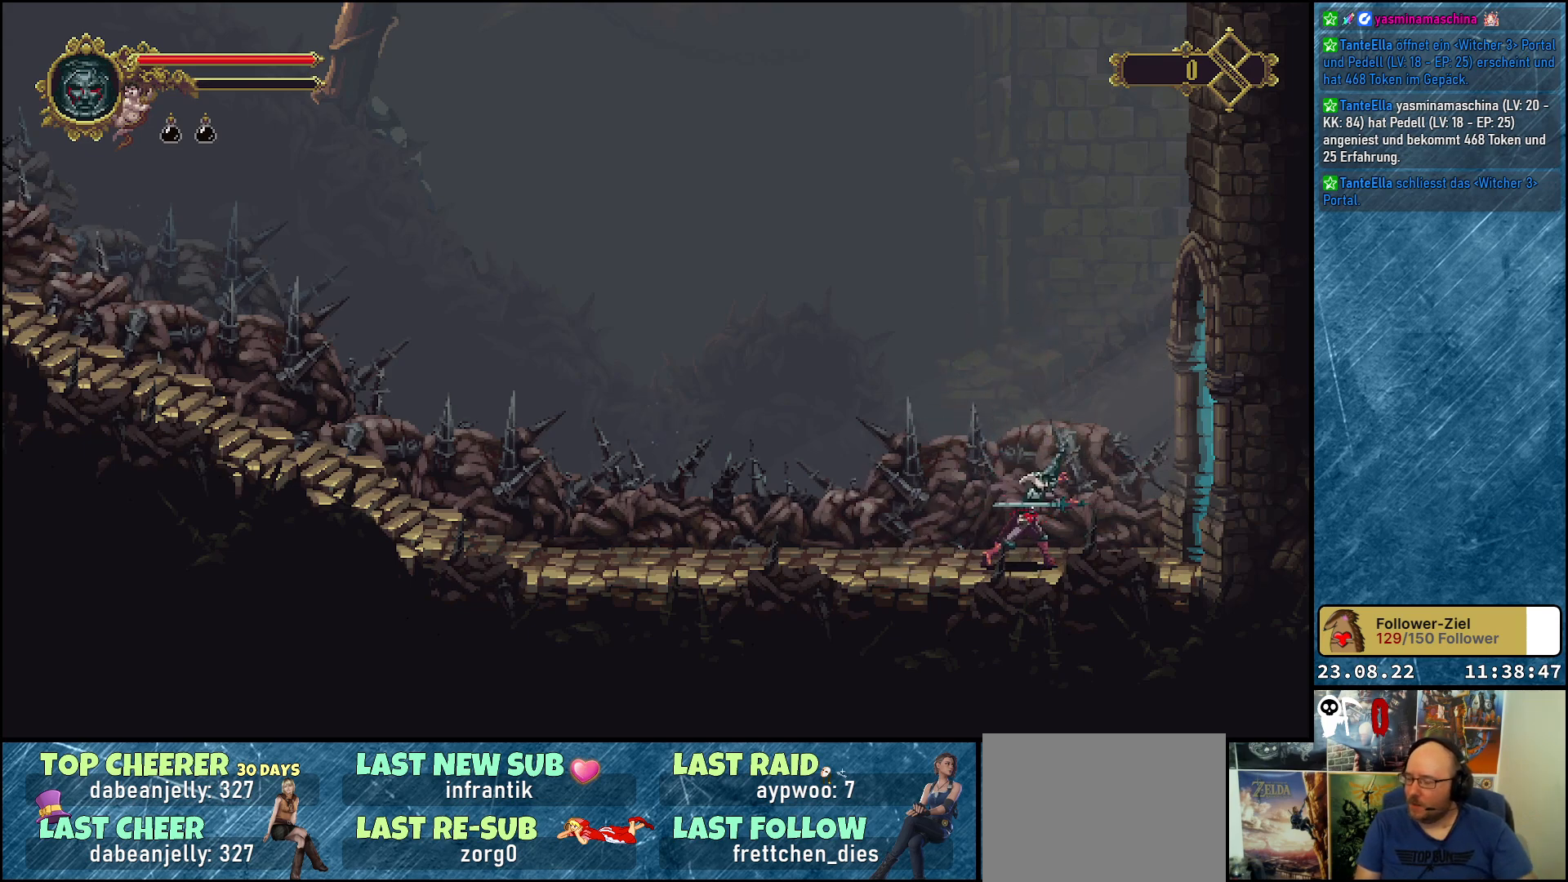
{"buttons": ["DPAD_RIGHT"], "left_stick": "center", "right_stick": "center", "events": [[250, "DPAD_RIGHT", "down"]]}
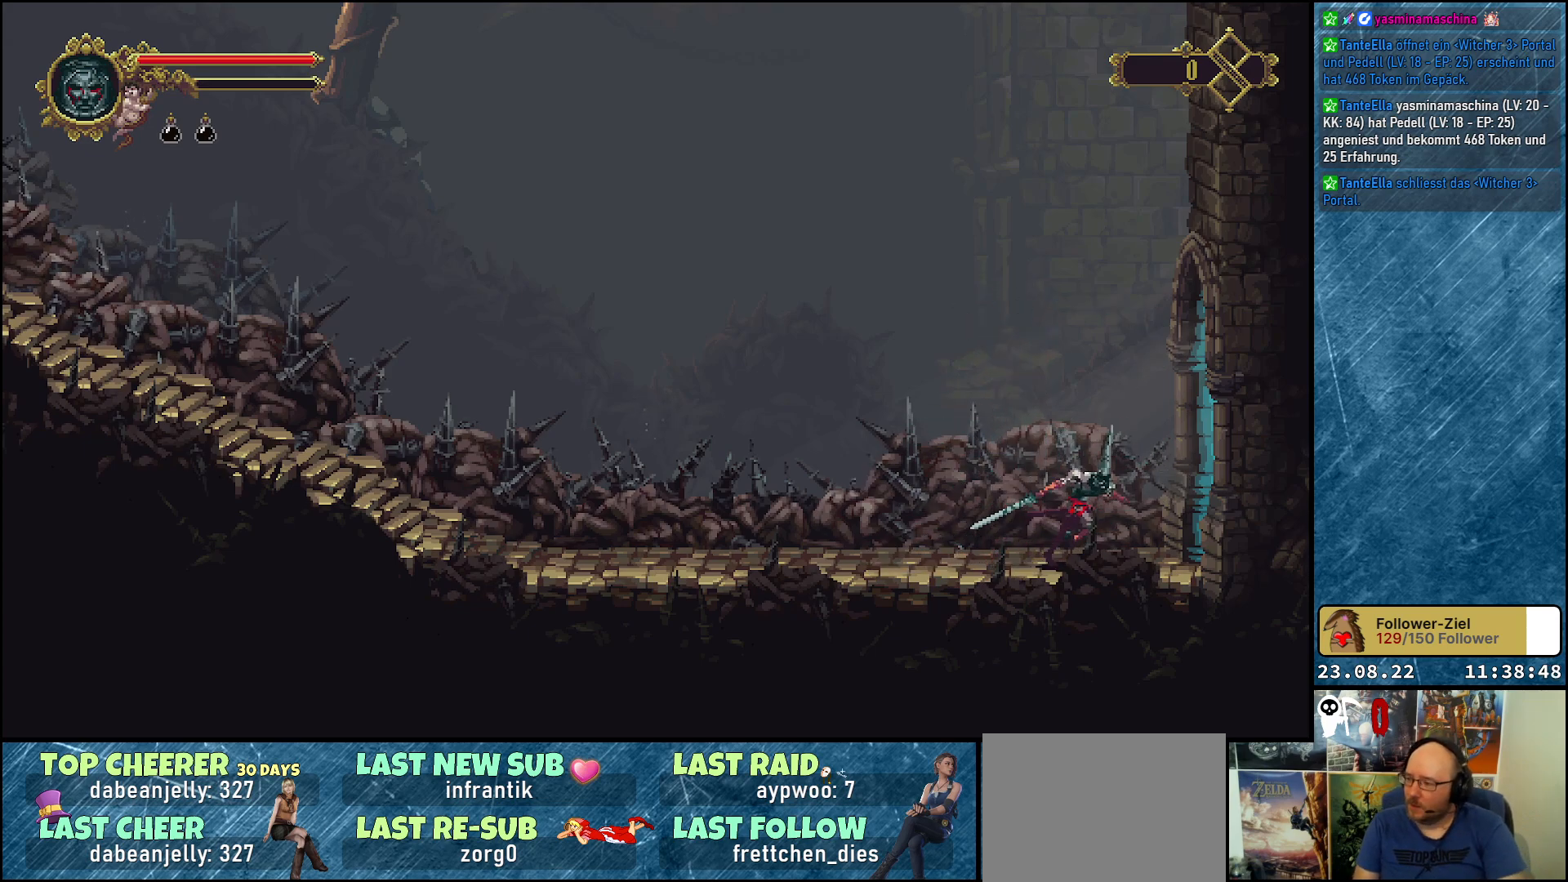
{"buttons": ["DPAD_RIGHT"], "left_stick": "center", "right_stick": "center", "events": []}
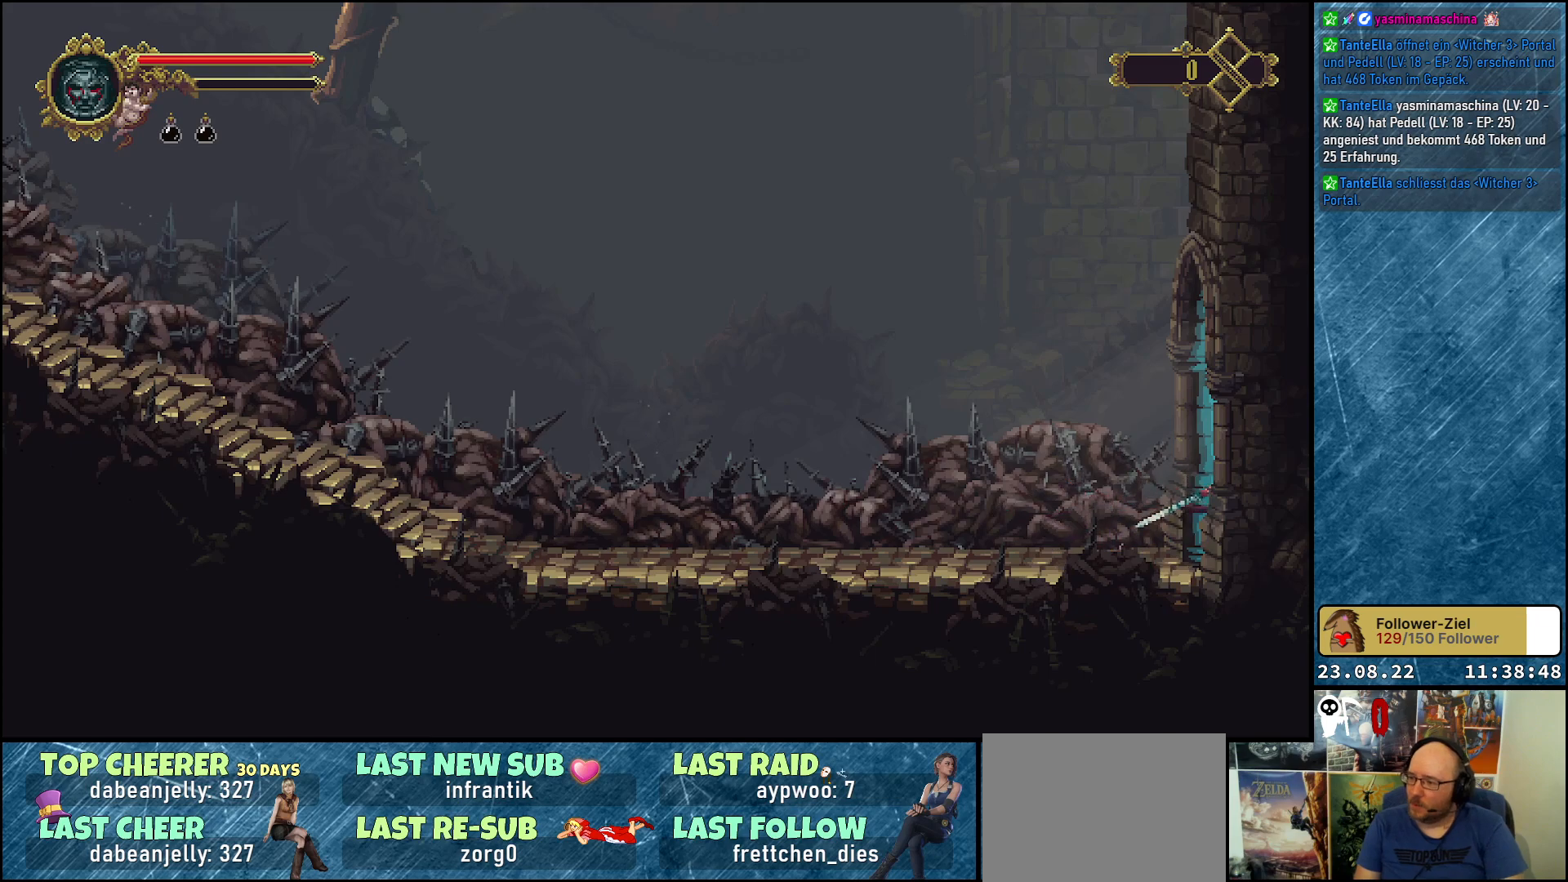
{"buttons": ["DPAD_RIGHT"], "left_stick": "center", "right_stick": "center", "events": []}
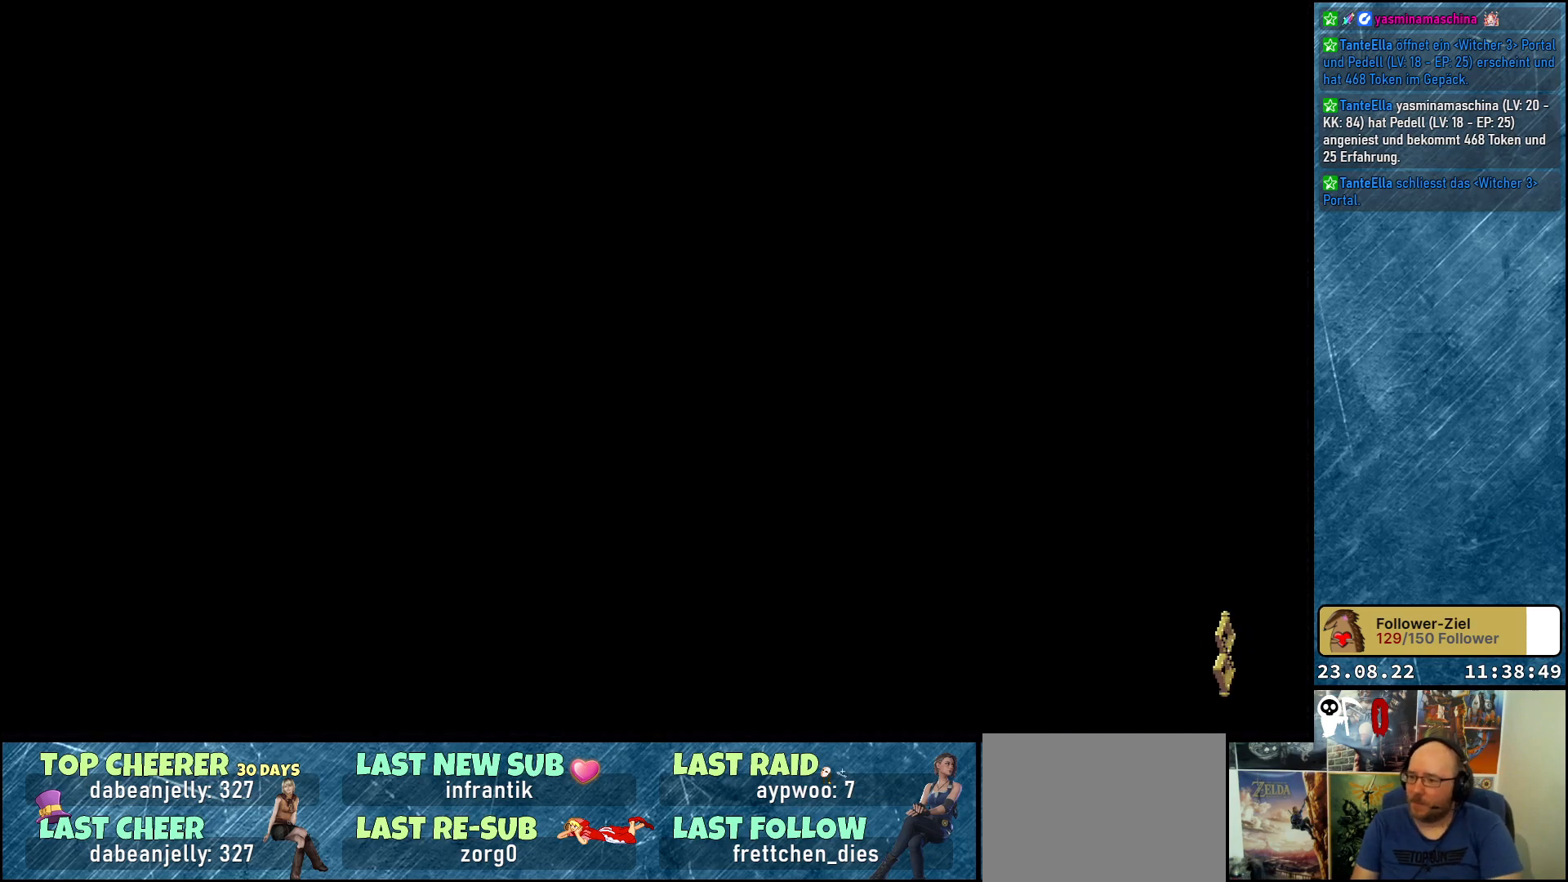
{"buttons": [], "left_stick": "center", "right_stick": "center", "events": [[33, "DPAD_RIGHT", "up"]]}
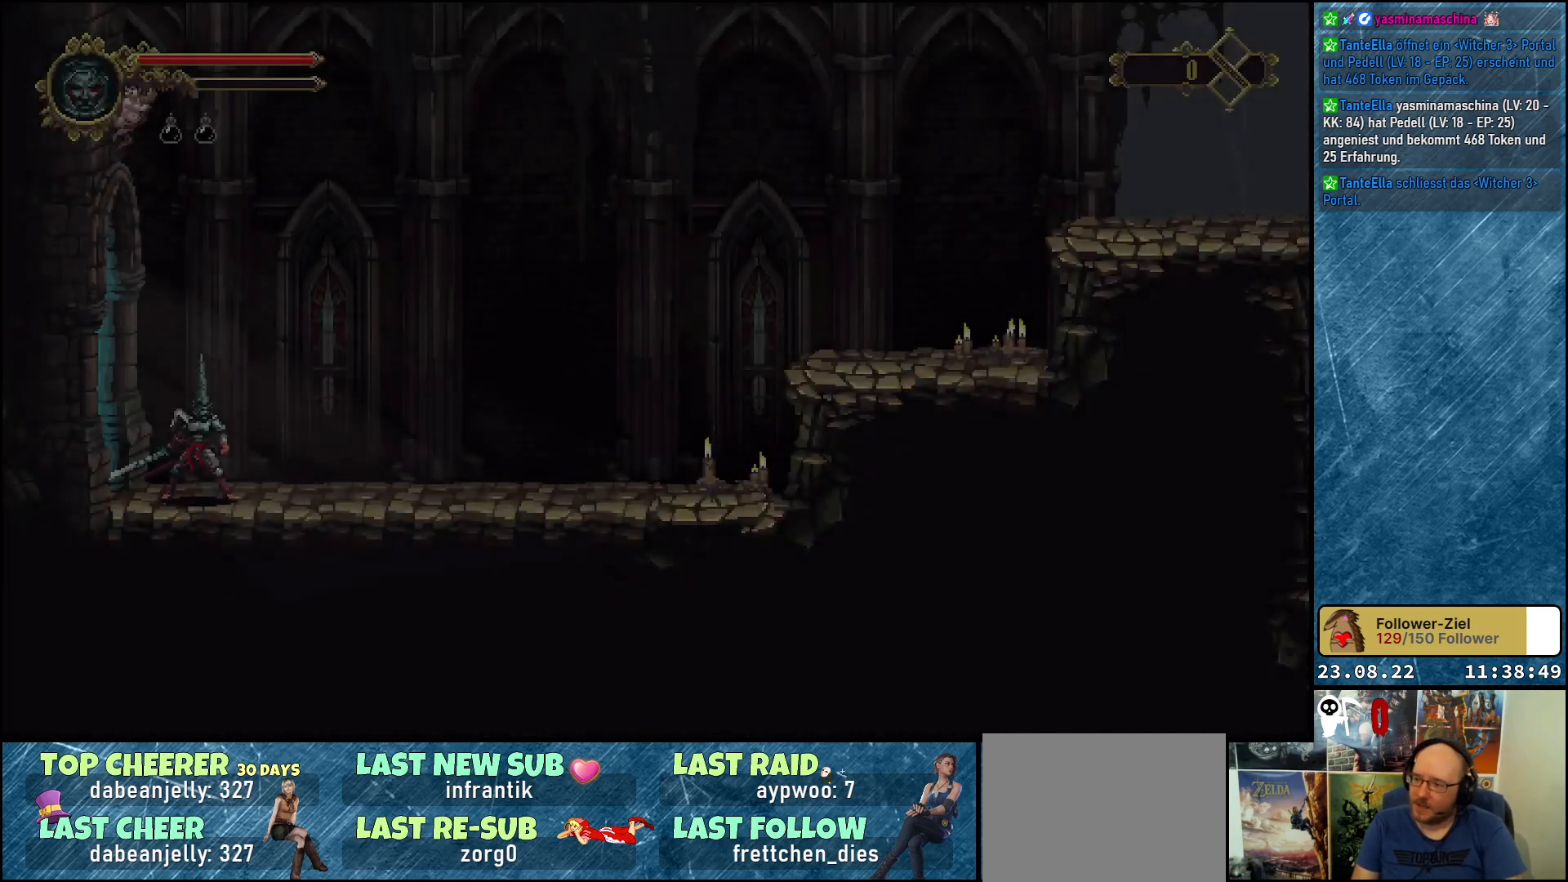
{"buttons": ["DPAD_RIGHT"], "left_stick": "center", "right_stick": "center", "events": [[233, "DPAD_RIGHT", "down"]]}
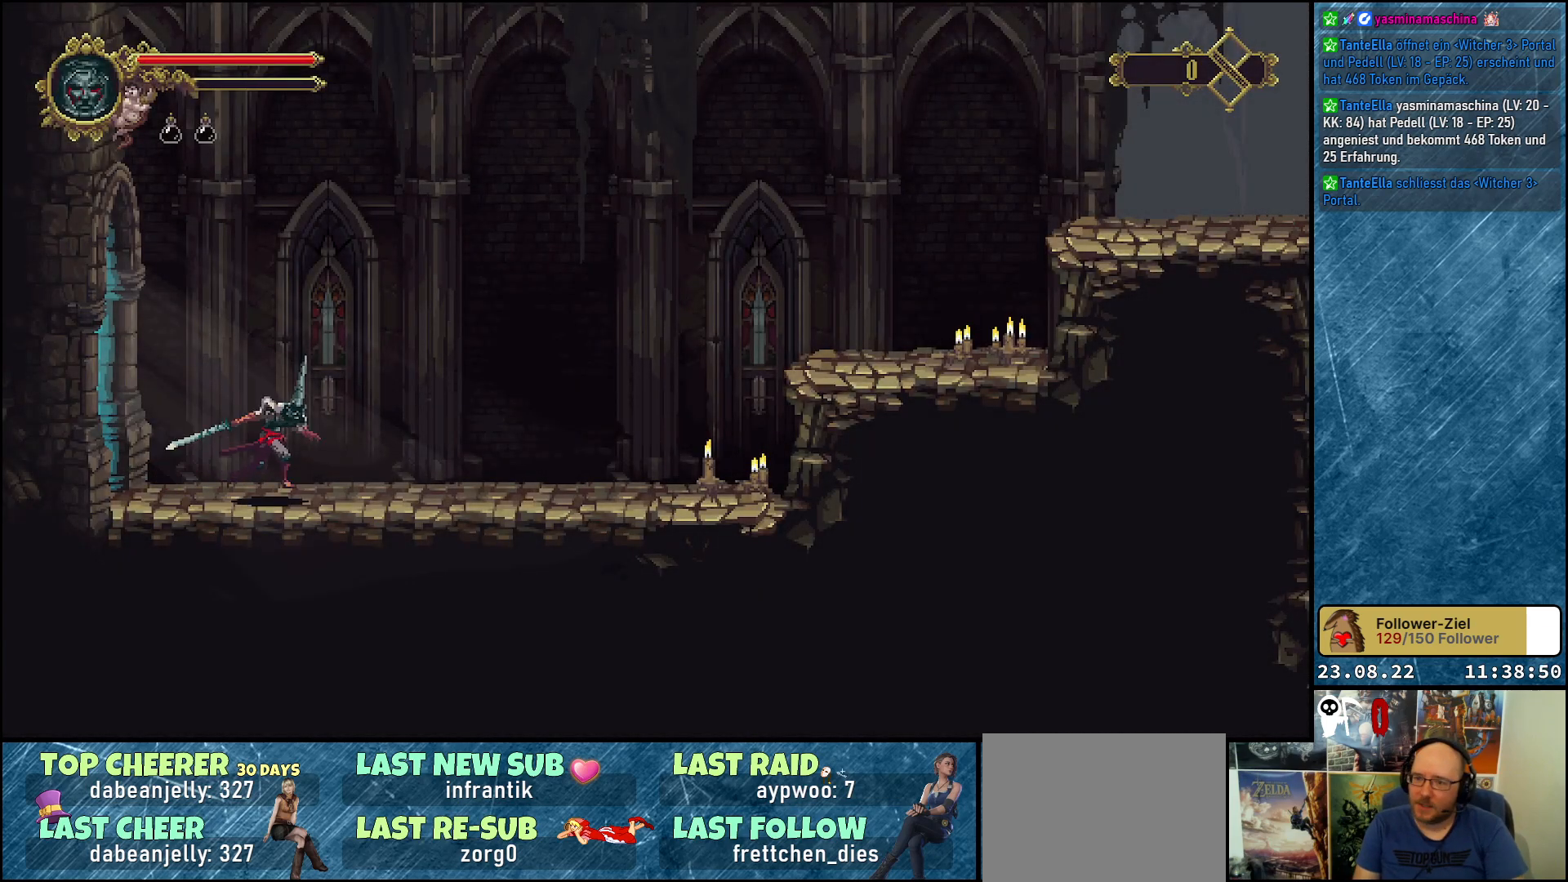
{"buttons": ["DPAD_RIGHT"], "left_stick": "center", "right_stick": "center", "events": [[100, "A", "down"], [250, "A", "up"]]}
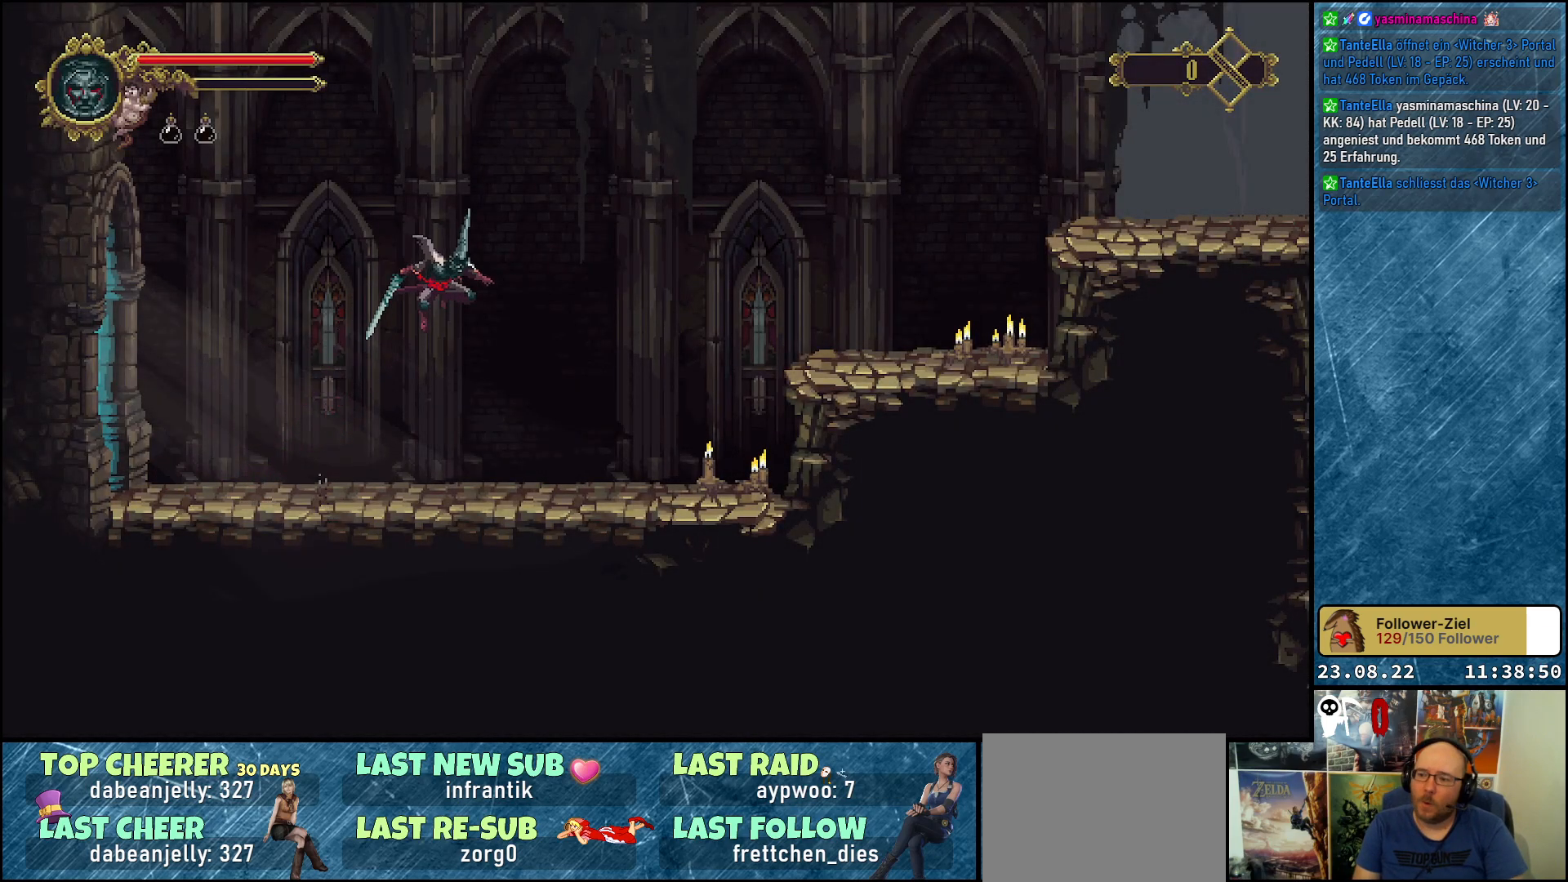
{"buttons": ["DPAD_RIGHT"], "left_stick": "center", "right_stick": "center", "events": []}
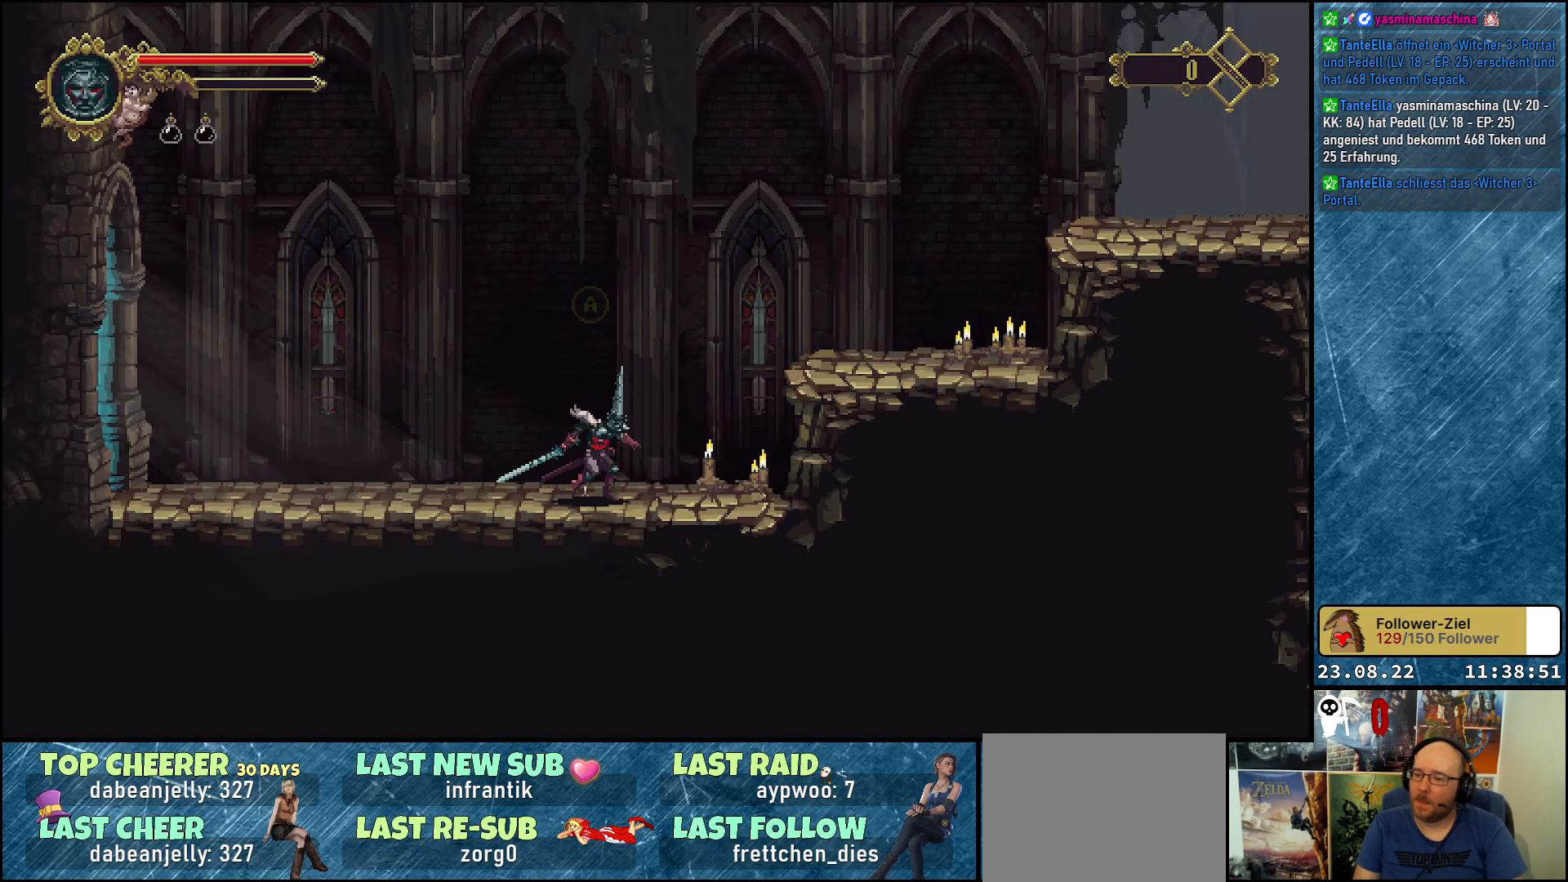
{"buttons": ["A", "DPAD_RIGHT"], "left_stick": "center", "right_stick": "center", "events": [[200, "A", "down"]]}
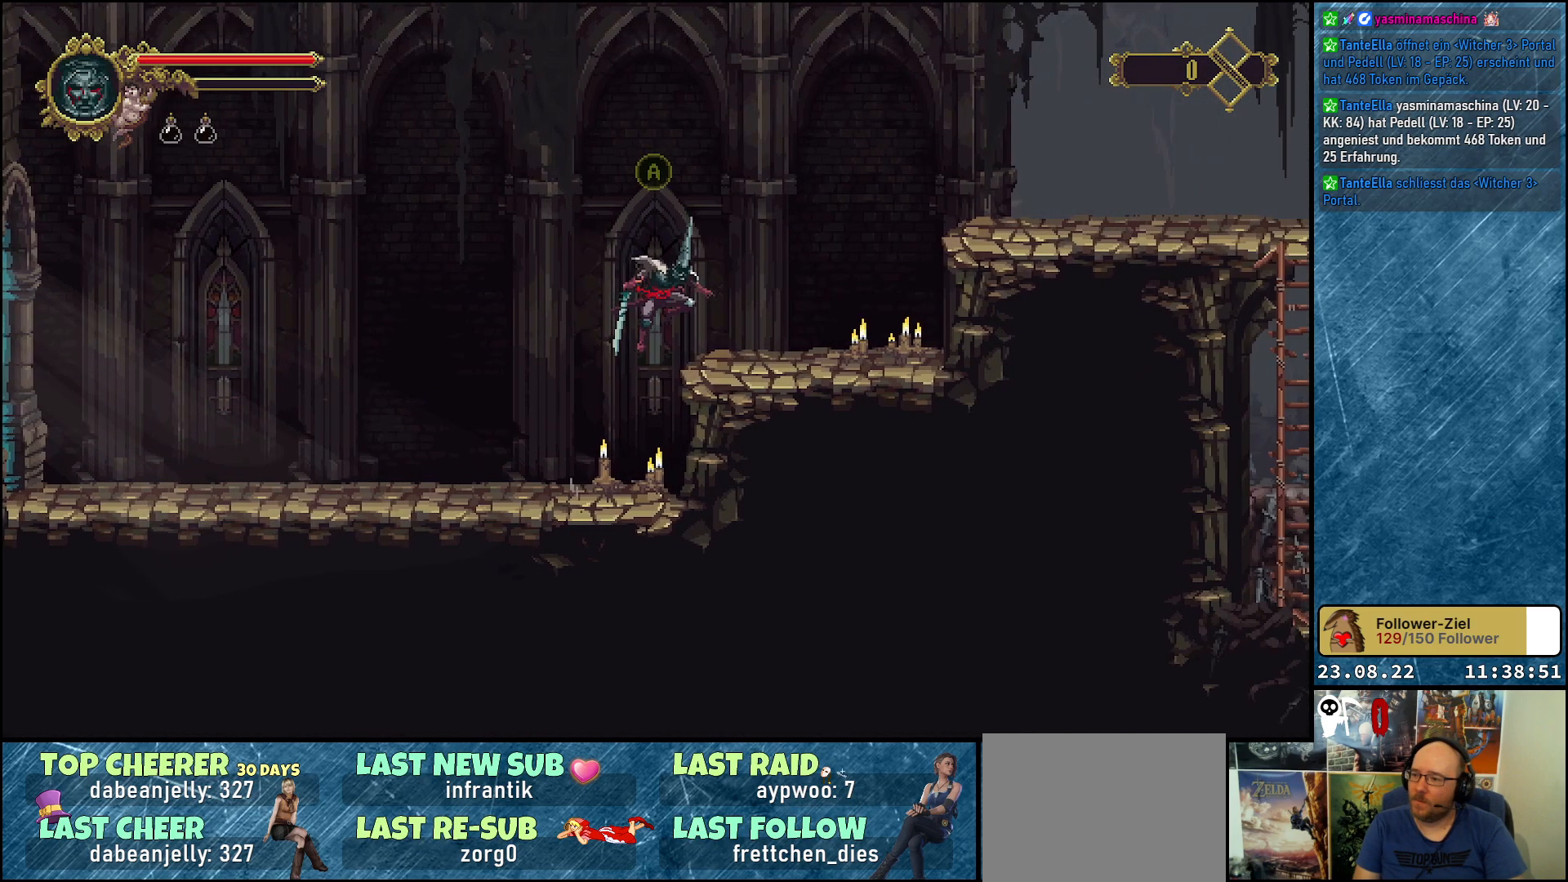
{"buttons": ["DPAD_RIGHT"], "left_stick": "center", "right_stick": "center", "events": [[50, "A", "up"], [83, "DPAD_RIGHT", "up"], [367, "DPAD_RIGHT", "down"]]}
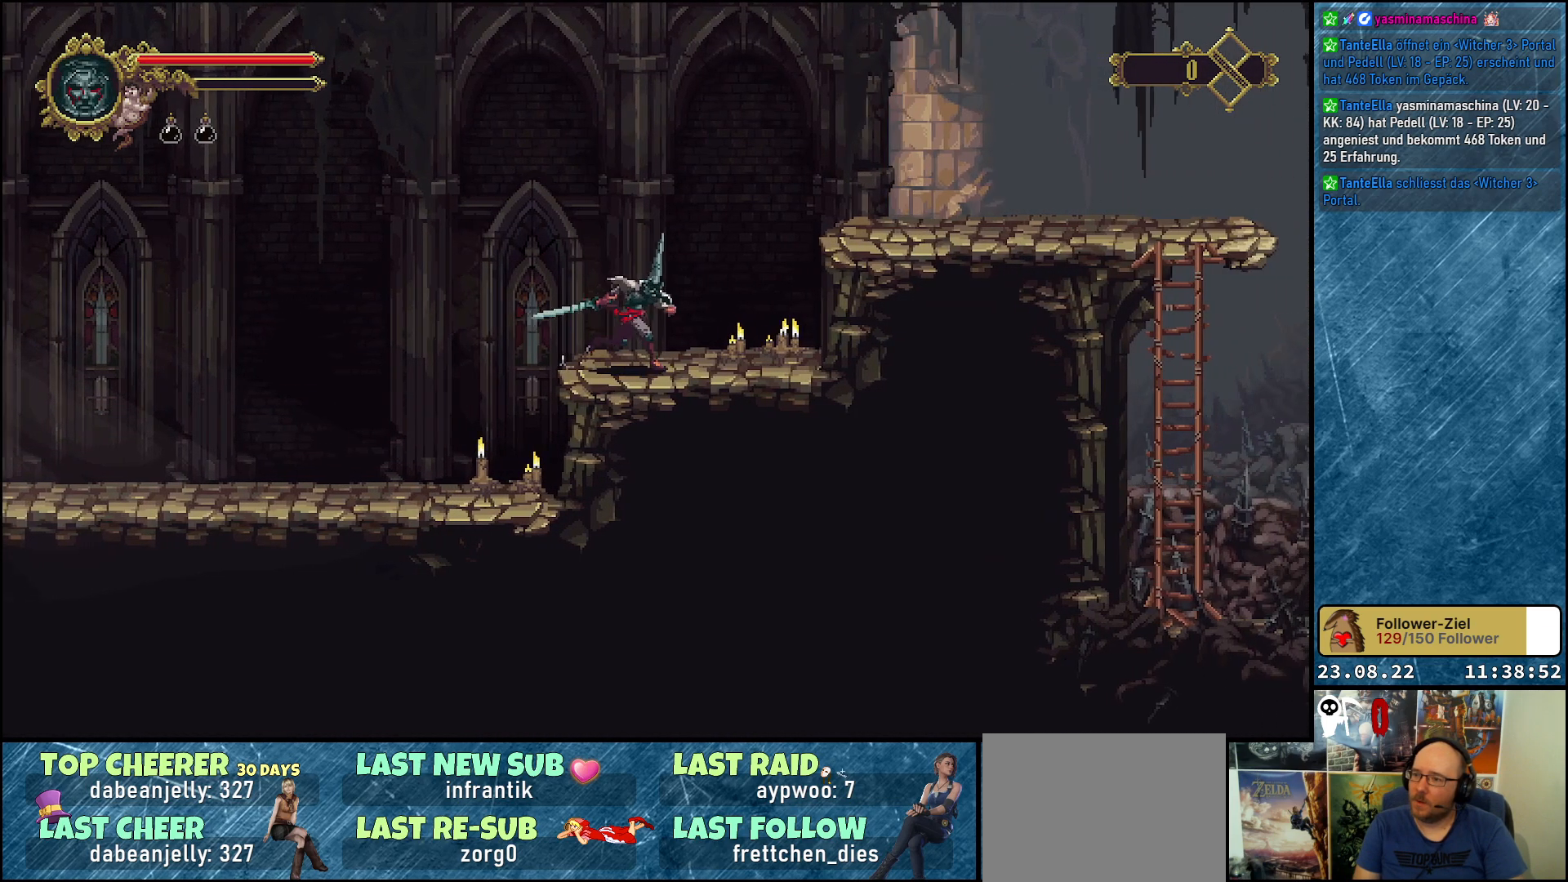
{"buttons": ["A", "DPAD_RIGHT"], "left_stick": "center", "right_stick": "center", "events": [[250, "A", "down"]]}
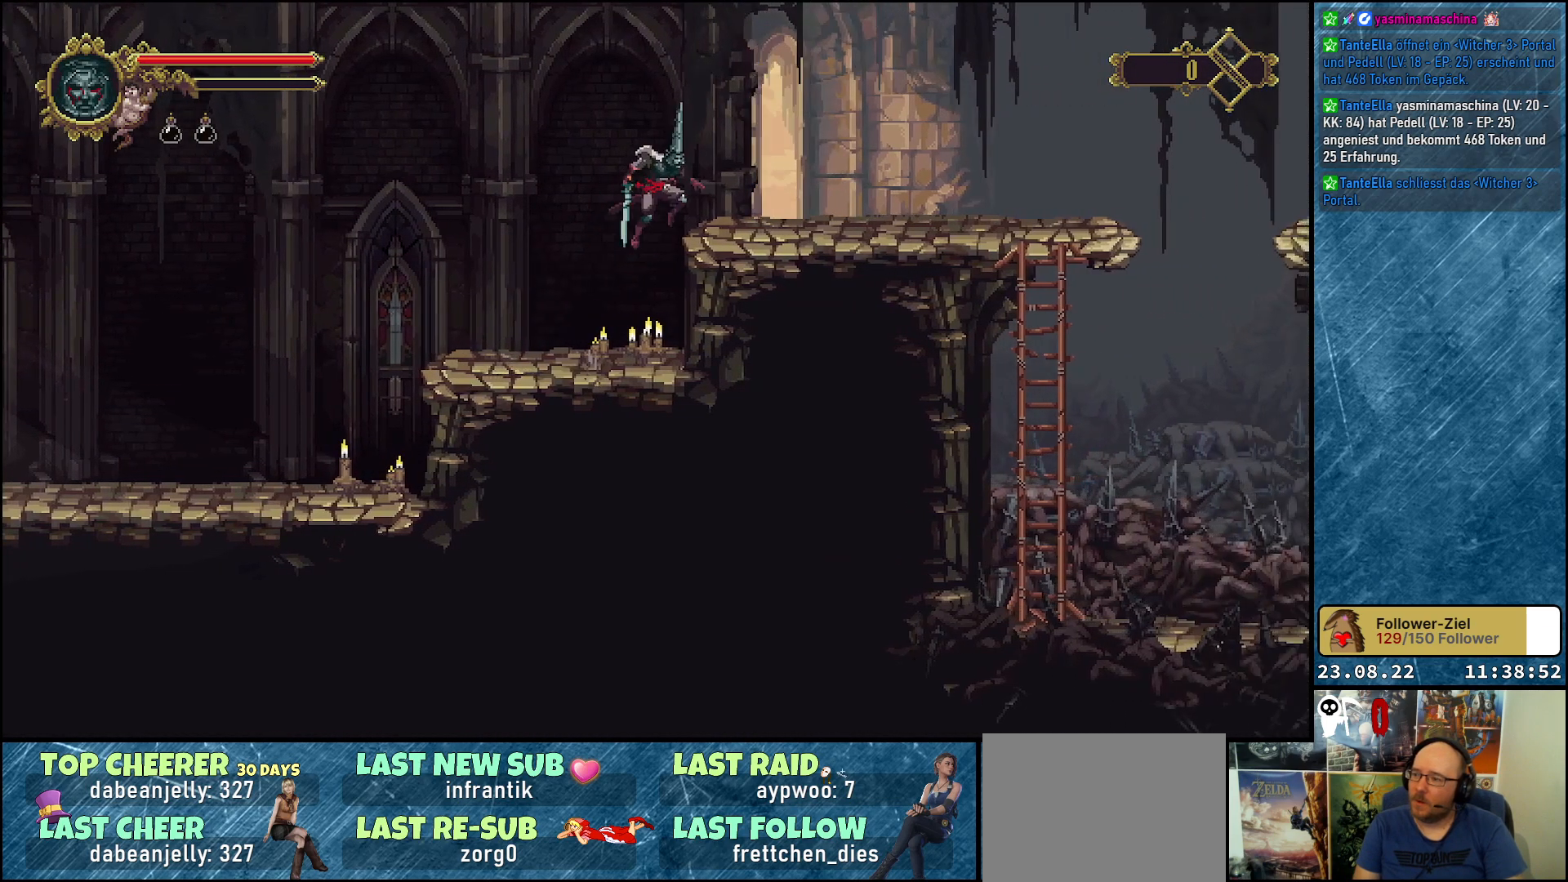
{"buttons": ["DPAD_RIGHT"], "left_stick": "center", "right_stick": "center", "events": [[33, "A", "up"]]}
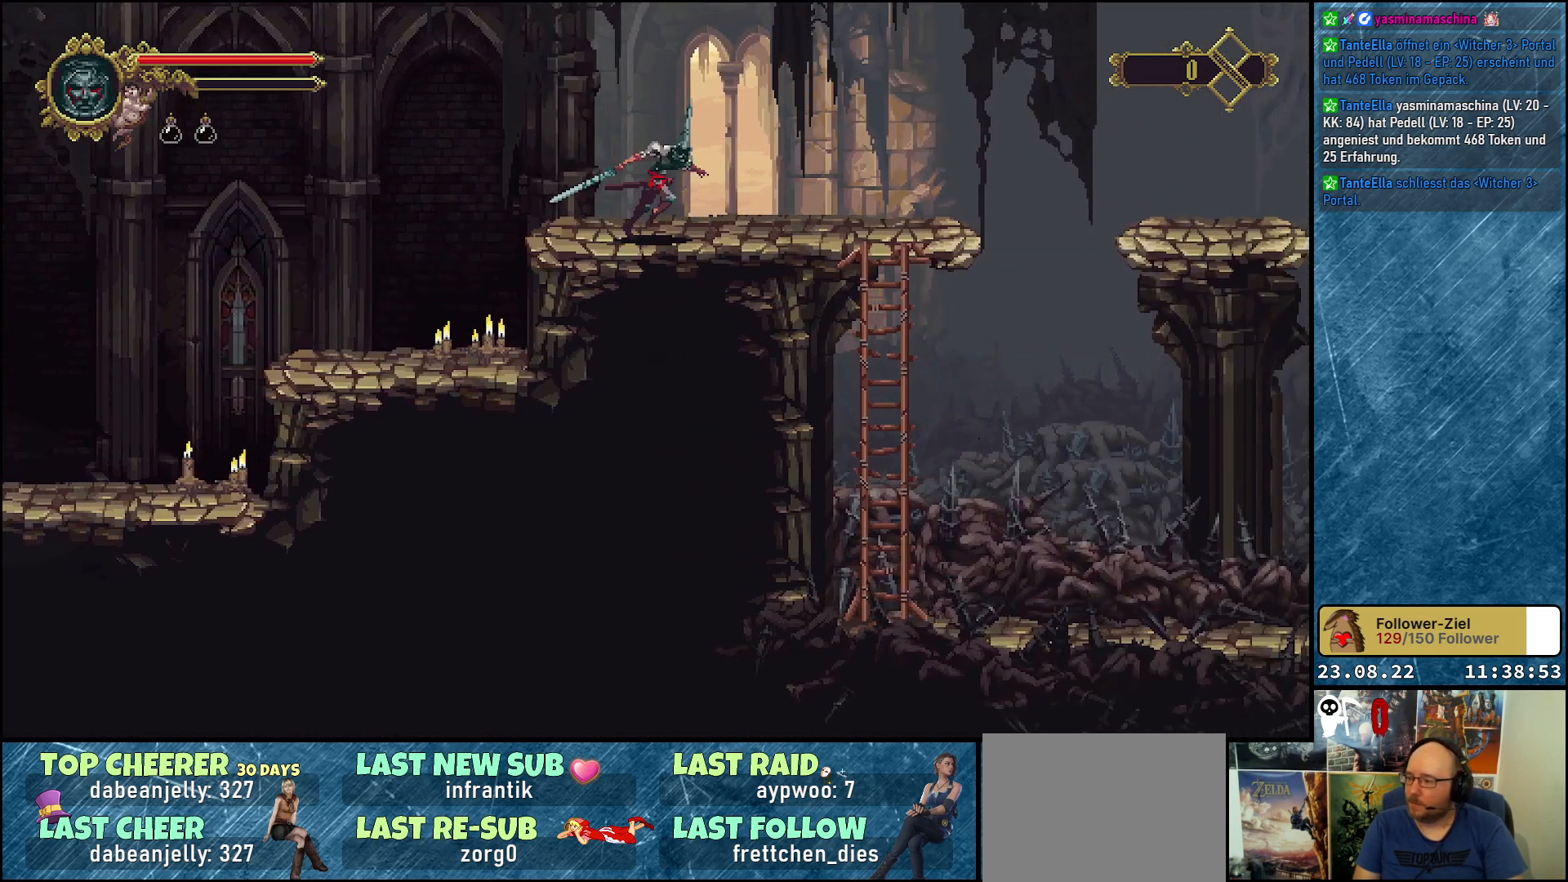
{"buttons": ["DPAD_RIGHT"], "left_stick": "center", "right_stick": "center", "events": []}
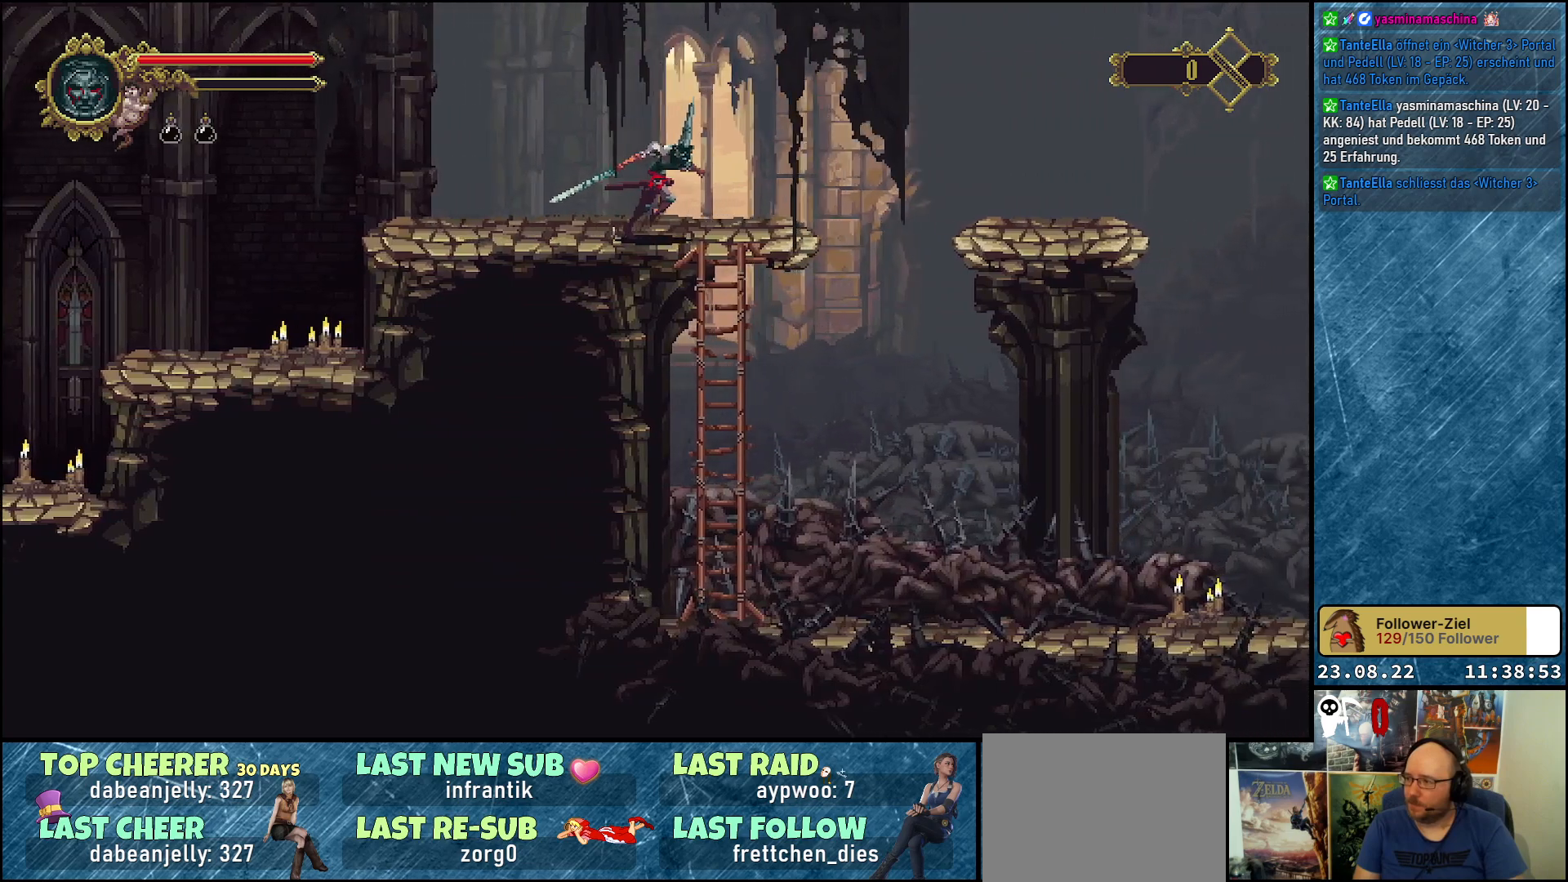
{"buttons": ["A", "DPAD_RIGHT"], "left_stick": "center", "right_stick": "center", "events": [[483, "A", "down"]]}
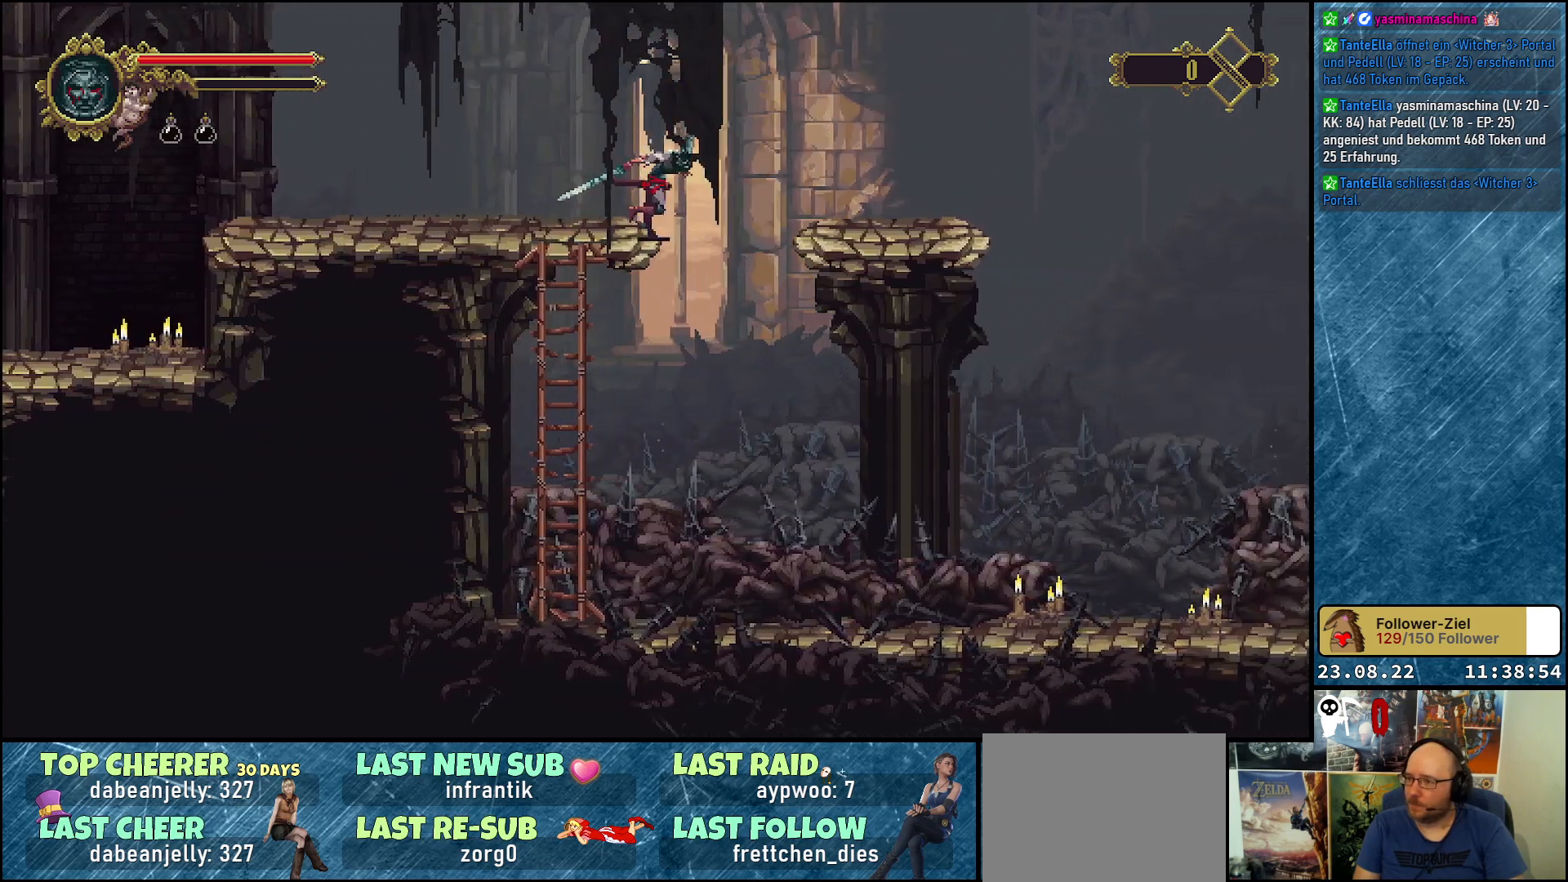
{"buttons": ["DPAD_RIGHT"], "left_stick": "center", "right_stick": "center", "events": [[333, "A", "up"]]}